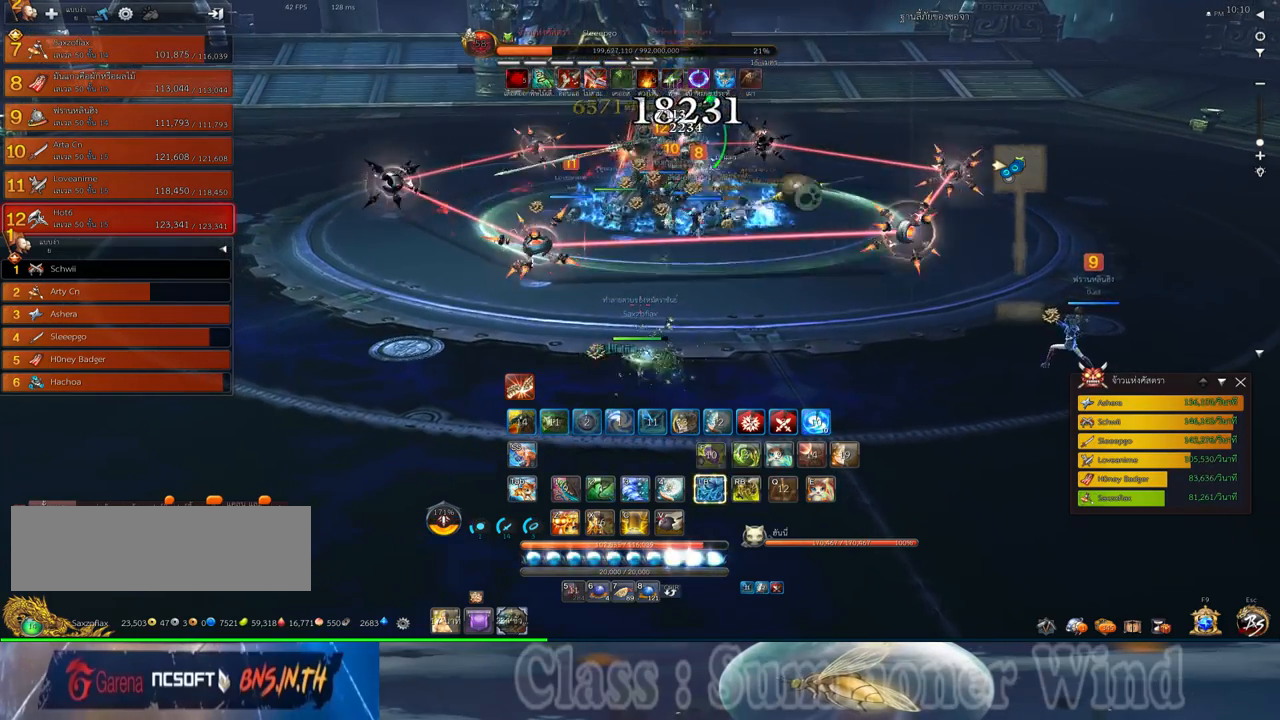
Gameplay with keyboard and mouse; each line is a JSON object with the keys and mouse buttons held at the frame after it. "events" lists presses ("down") and releases ("up") of "1", "2", "3", "4", "5", "a", "alt", "c", "ctrl", "d", "e", "f", "q", "r", "s", "shift", "space", "tab", "v", "w", "x", "z", "mouse_left", "mouse_middle", "mouse_right", "mouse_wheel_up" and "mouse_wheel_down" between this image and that frame as [ms after this image, input, new state], when the widget could be followed in between. "mouse_left", "mouse_middle", "mouse_right", "mouse_wheel_up", "mouse_wheel_down" = the "left", "middle", "right", "wheel_up", "wheel_down" buttons of the "mouse" list. No other keys are recorded. Not read: mouse_move.
{"keys": ["3"], "mouse": ["right"], "events": [[33, "f", "down"], [33, "mouse_right", "up"], [67, "3", "up"], [67, "f", "up"], [67, "mouse_left", "down"], [100, "mouse_left", "up"], [100, "mouse_right", "down"], [133, "f", "down"], [133, "mouse_right", "up"], [183, "3", "down"], [183, "f", "up"], [250, "3", "up"], [317, "3", "down"], [350, "mouse_left", "down"], [383, "3", "up"], [383, "mouse_left", "up"], [383, "mouse_right", "down"], [417, "f", "down"], [417, "mouse_right", "up"], [450, "3", "down"], [450, "f", "up"], [450, "mouse_left", "down"], [483, "mouse_left", "up"], [483, "mouse_right", "down"]]}
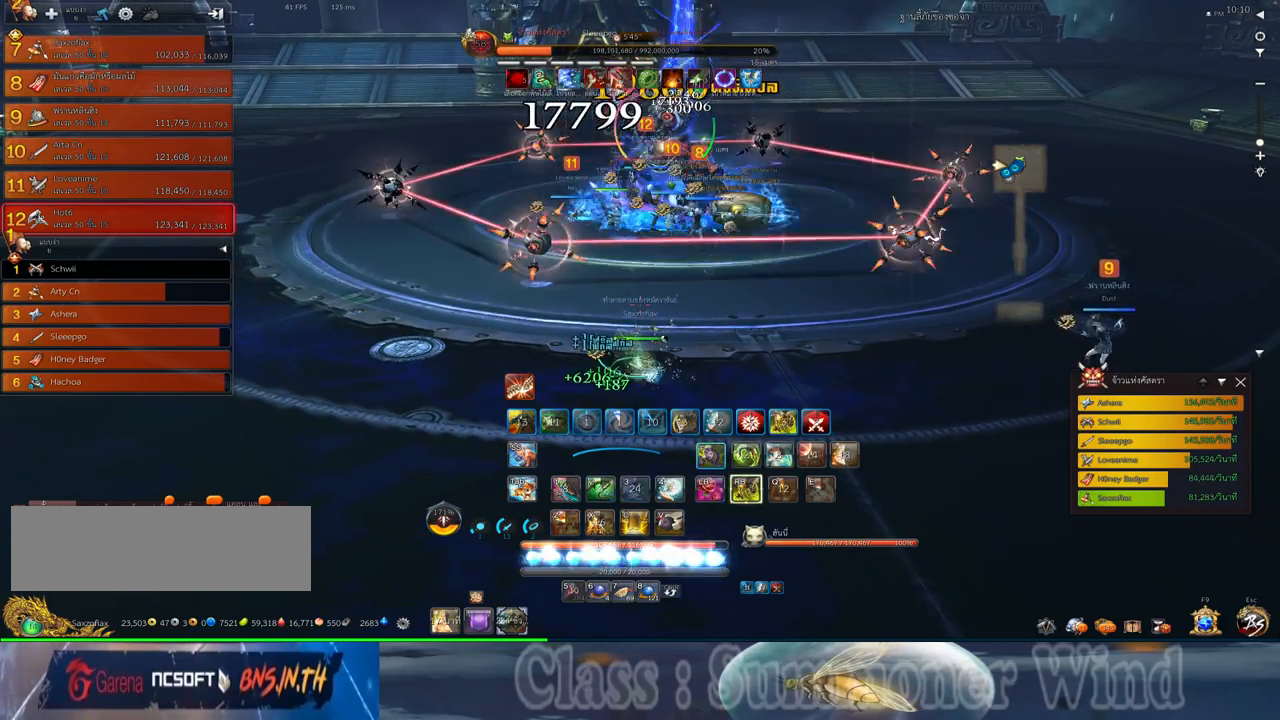
{"keys": ["1"], "mouse": [], "events": [[33, "f", "down"], [33, "mouse_right", "up"], [67, "1", "down"], [67, "3", "up"], [67, "f", "up"], [133, "mouse_left", "down"], [167, "1", "up"], [167, "3", "down"], [167, "mouse_left", "up"], [233, "1", "down"], [233, "3", "up"], [233, "mouse_left", "down"], [267, "mouse_left", "up"], [267, "mouse_right", "down"], [300, "f", "down"], [300, "mouse_right", "up"], [350, "1", "up"], [350, "3", "down"], [350, "f", "up"], [383, "mouse_right", "down"], [417, "1", "down"], [417, "f", "down"], [417, "mouse_right", "up"], [450, "3", "up"], [450, "f", "up"]]}
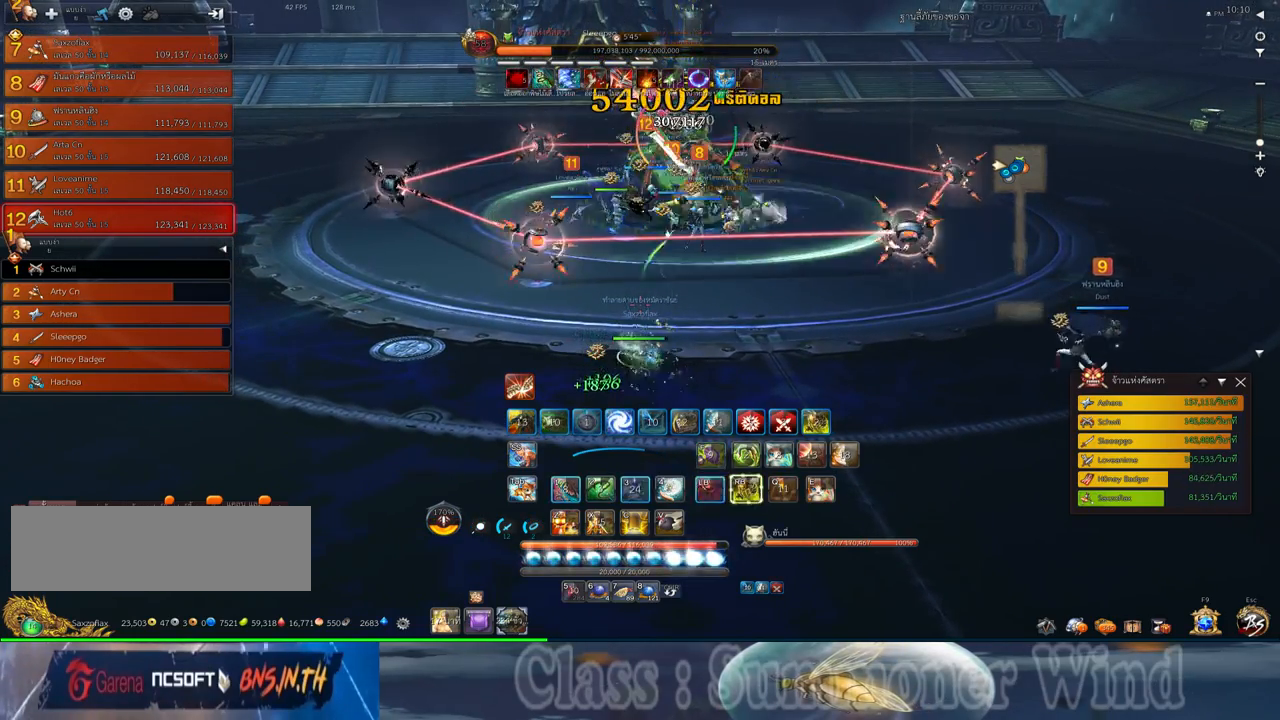
{"keys": ["d", "s"], "mouse": ["left"], "events": [[17, "1", "up"], [17, "mouse_left", "down"], [50, "mouse_left", "up"], [50, "mouse_right", "down"], [83, "mouse_right", "up"], [117, "mouse_left", "down"], [150, "a", "down"], [150, "mouse_left", "up"], [150, "mouse_right", "down"], [183, "f", "down"], [183, "mouse_right", "up"], [217, "f", "up"], [300, "f", "down"], [333, "a", "up"], [333, "f", "up"], [400, "mouse_left", "down"], [433, "mouse_left", "up"], [433, "mouse_right", "down"], [467, "mouse_right", "up"], [467, "s", "down"], [500, "d", "down"], [500, "mouse_left", "down"]]}
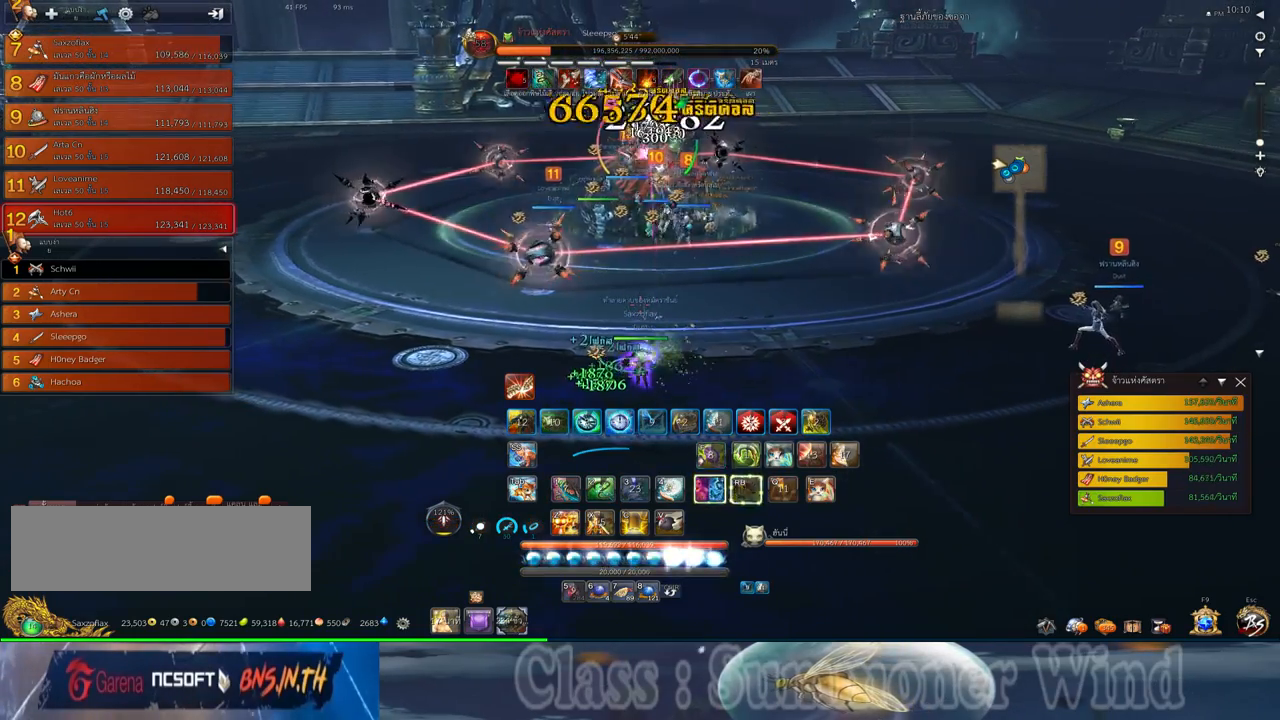
{"keys": [], "mouse": [], "events": [[33, "mouse_left", "up"], [33, "mouse_right", "down"], [67, "f", "down"], [67, "mouse_right", "up"], [117, "d", "up"], [117, "f", "up"], [283, "mouse_left", "down"], [317, "mouse_left", "up"], [317, "mouse_right", "down"], [350, "f", "down"], [350, "mouse_right", "up"], [383, "f", "up"], [383, "mouse_left", "down"], [417, "mouse_left", "up"], [417, "mouse_right", "down"], [467, "f", "down"], [467, "mouse_right", "up"], [500, "f", "up"], [500, "s", "up"]]}
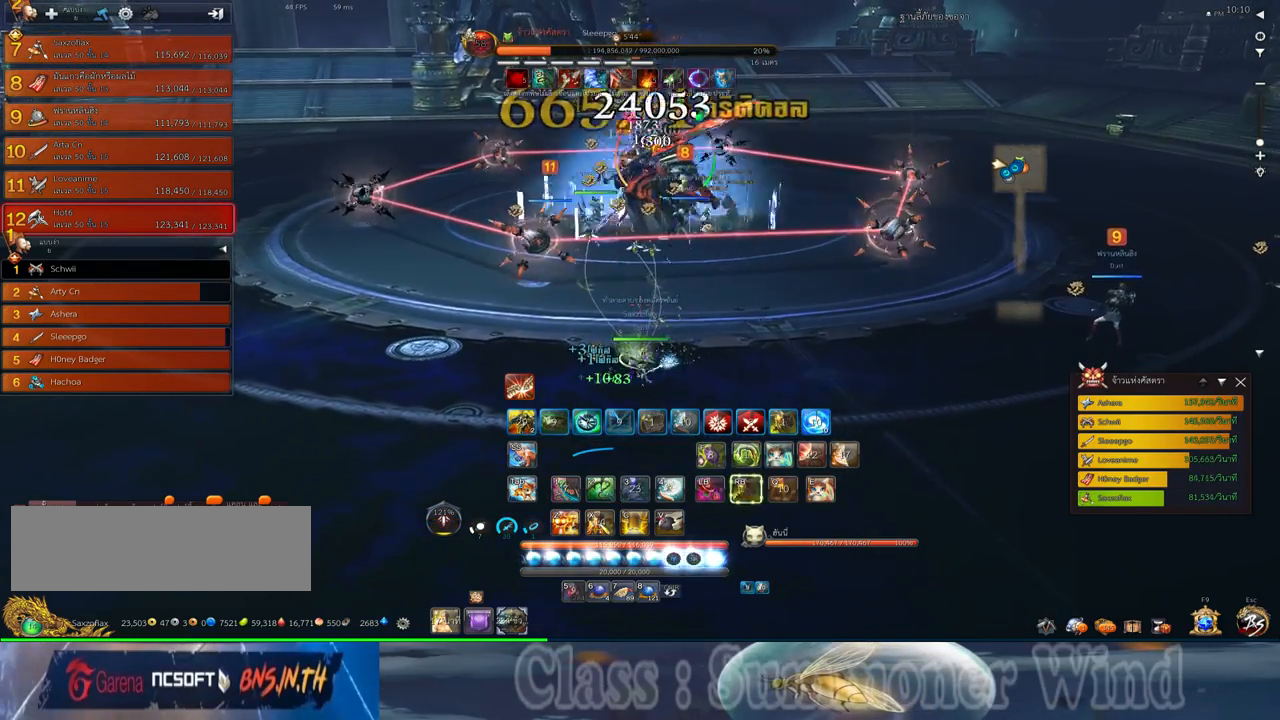
{"keys": ["a"], "mouse": [], "events": [[67, "mouse_left", "down"], [100, "mouse_left", "up"], [167, "mouse_left", "down"], [200, "mouse_left", "up"], [200, "mouse_right", "down"], [233, "f", "down"], [233, "mouse_right", "up"], [267, "f", "up"], [267, "mouse_left", "down"], [300, "mouse_left", "up"], [300, "mouse_right", "down"], [333, "f", "down"], [333, "mouse_right", "up"], [383, "f", "up"], [417, "a", "down"], [450, "mouse_left", "down"], [483, "mouse_left", "up"]]}
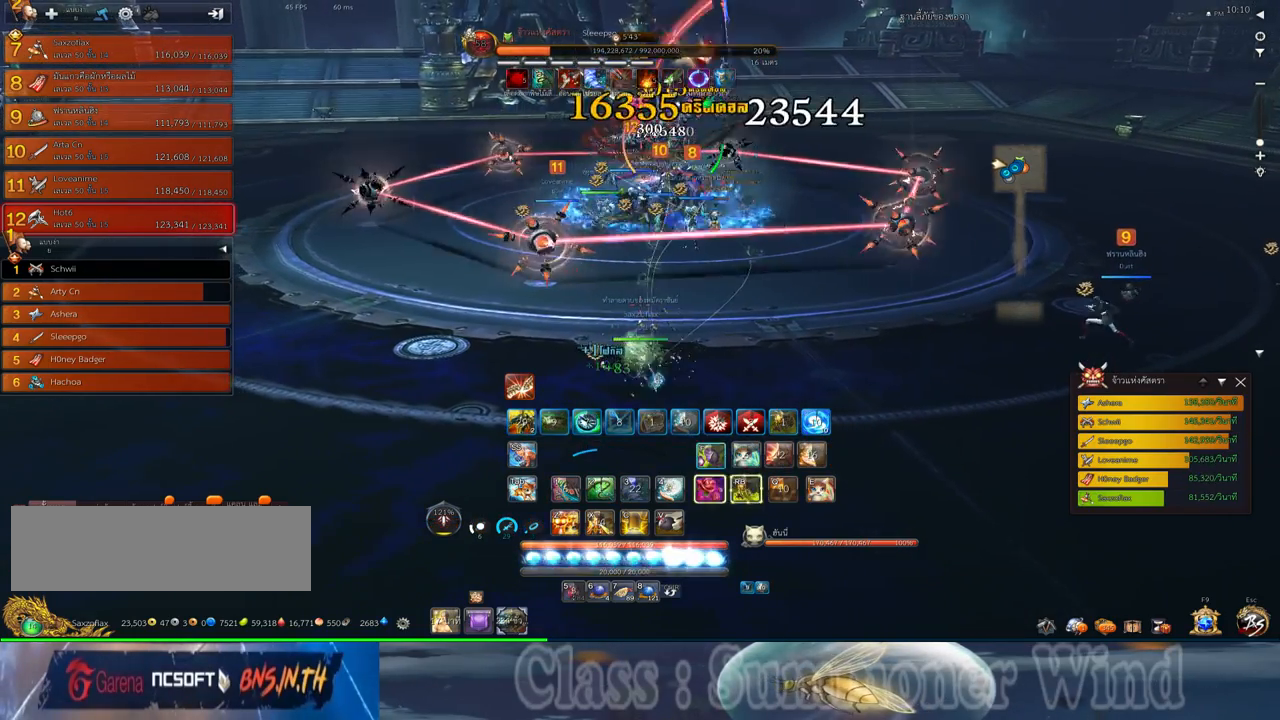
{"keys": ["a", "f"], "mouse": [], "events": [[50, "mouse_left", "down"], [83, "mouse_left", "up"], [83, "mouse_right", "down"], [117, "f", "down"], [117, "mouse_right", "up"], [150, "f", "up"], [200, "mouse_right", "down"], [233, "f", "down"], [233, "mouse_right", "up"], [267, "f", "up"], [333, "mouse_left", "down"], [367, "mouse_left", "up"], [367, "mouse_right", "down"], [400, "mouse_right", "up"], [433, "mouse_left", "down"], [467, "mouse_left", "up"], [467, "mouse_right", "down"], [500, "f", "down"], [500, "mouse_right", "up"]]}
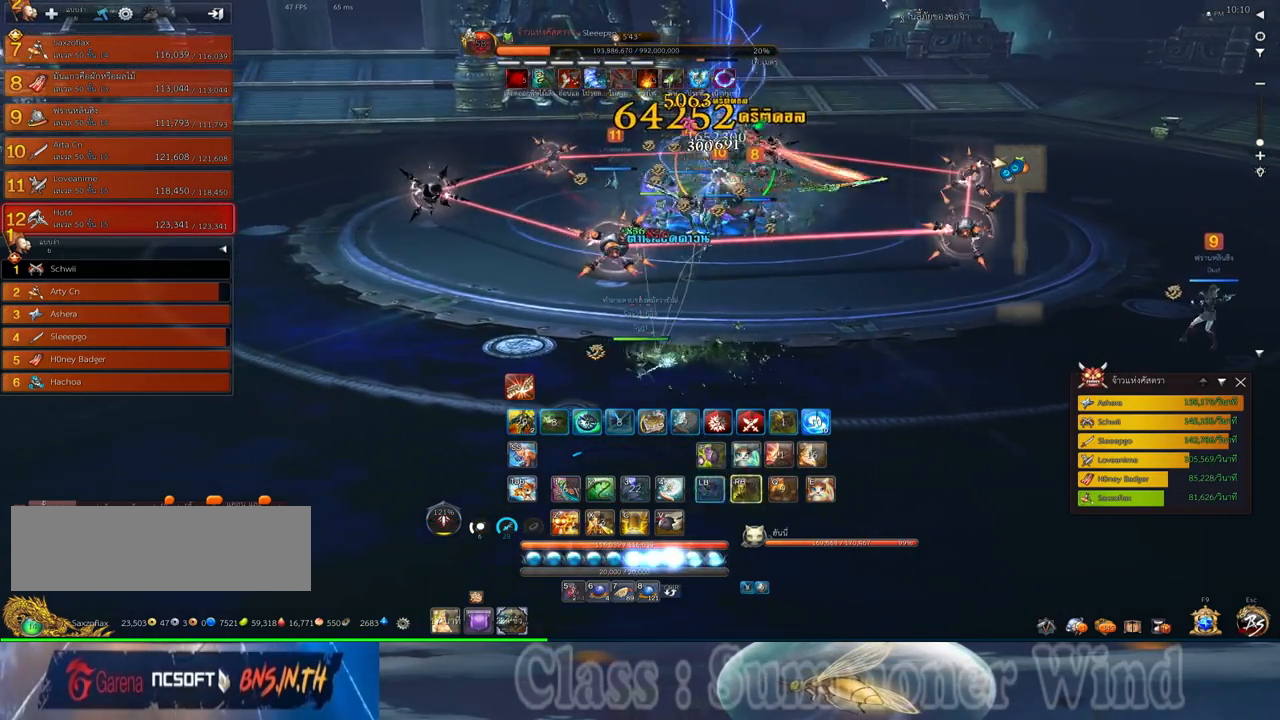
{"keys": [], "mouse": [], "events": [[50, "f", "up"], [83, "mouse_right", "down"], [117, "f", "down"], [117, "mouse_right", "up"], [150, "f", "up"], [183, "w", "down"], [383, "space", "down"], [383, "w", "up"], [417, "a", "up"], [500, "space", "up"]]}
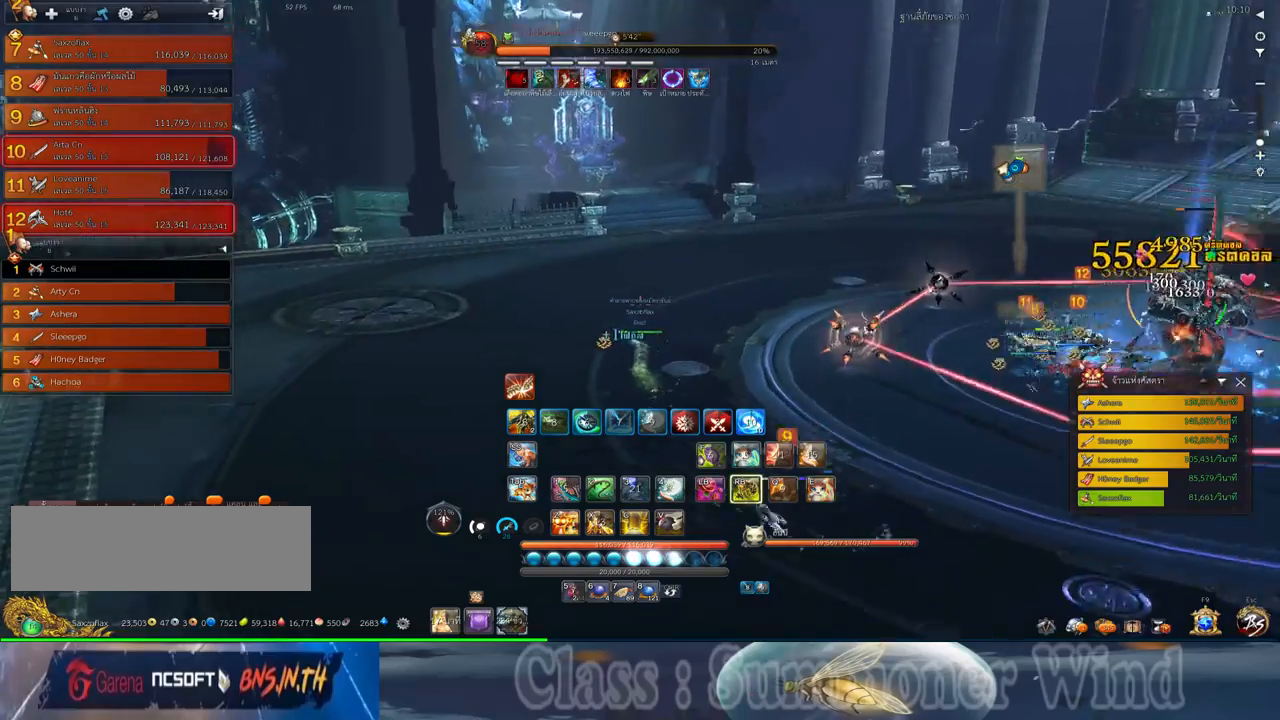
{"keys": ["s"], "mouse": [], "events": [[100, "s", "down"], [167, "s", "up"], [267, "s", "down"], [350, "s", "up"], [450, "s", "down"]]}
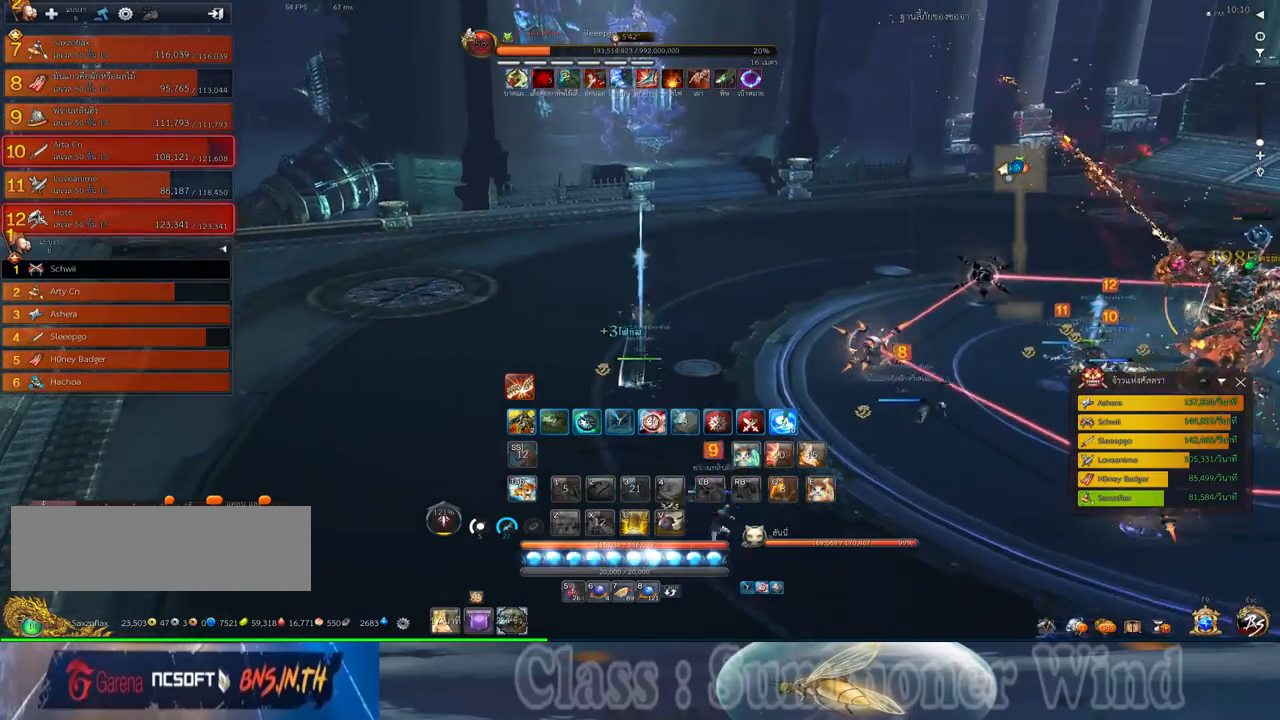
{"keys": [], "mouse": [], "events": [[50, "s", "up"], [117, "s", "down"], [183, "s", "up"], [300, "s", "down"], [400, "s", "up"]]}
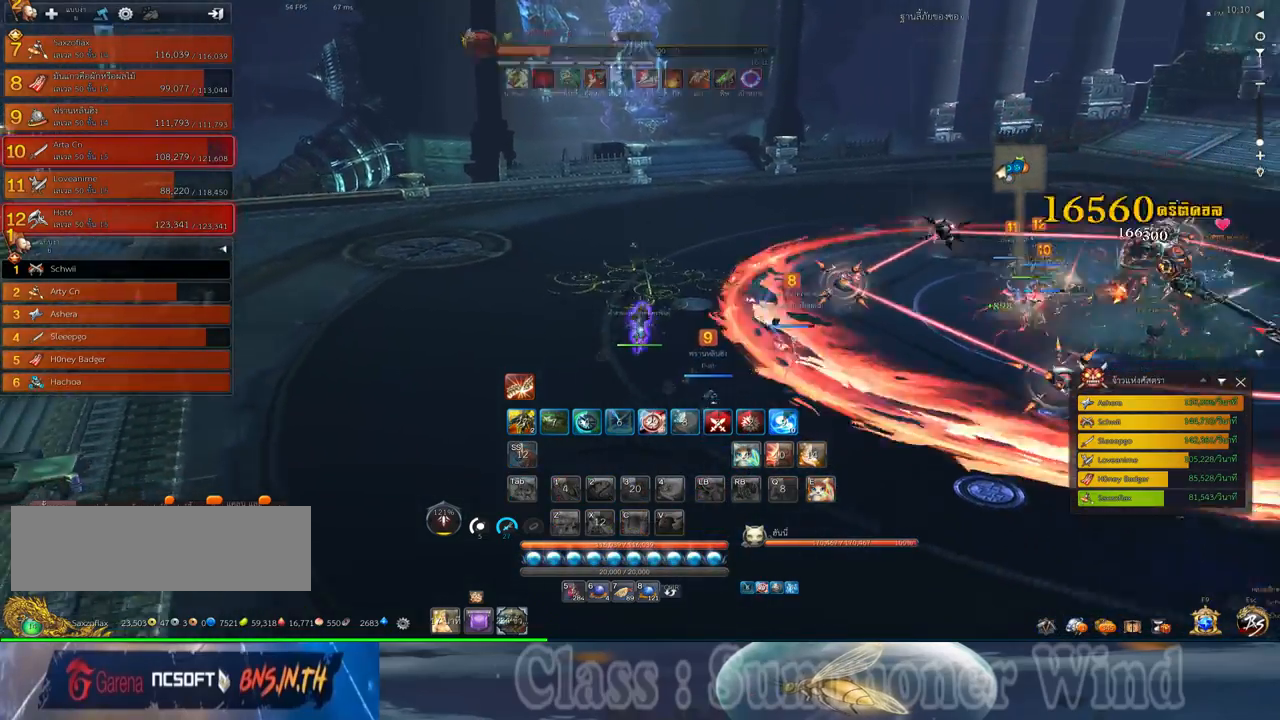
{"keys": ["w"], "mouse": [], "events": [[167, "d", "down"], [250, "w", "down"], [350, "d", "up"]]}
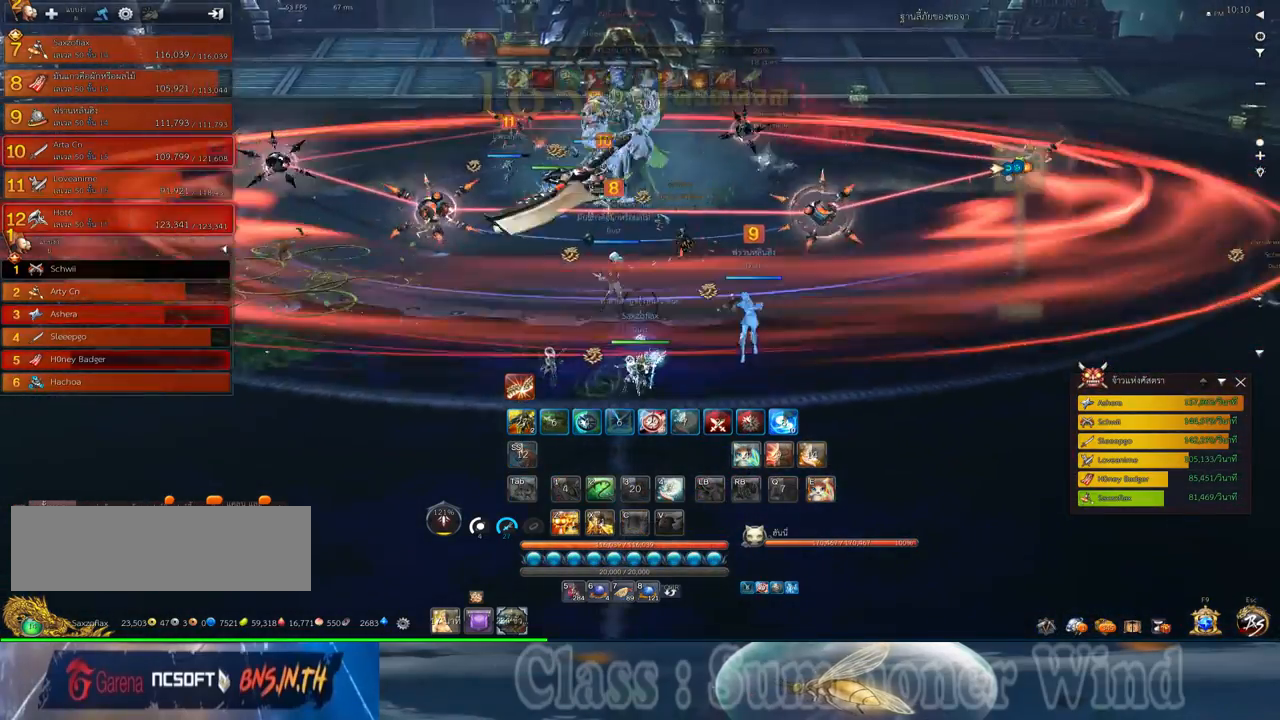
{"keys": ["w"], "mouse": [], "events": [[17, "mouse_right", "down"], [50, "f", "down"], [50, "mouse_right", "up"], [83, "f", "up"], [150, "mouse_left", "down"], [200, "mouse_left", "up"], [200, "mouse_right", "down"], [233, "mouse_right", "up"], [250, "mouse_left", "down"], [300, "mouse_left", "up"], [300, "mouse_right", "down"], [333, "f", "down"], [333, "mouse_right", "up"], [367, "f", "up"], [433, "f", "down"], [483, "f", "up"]]}
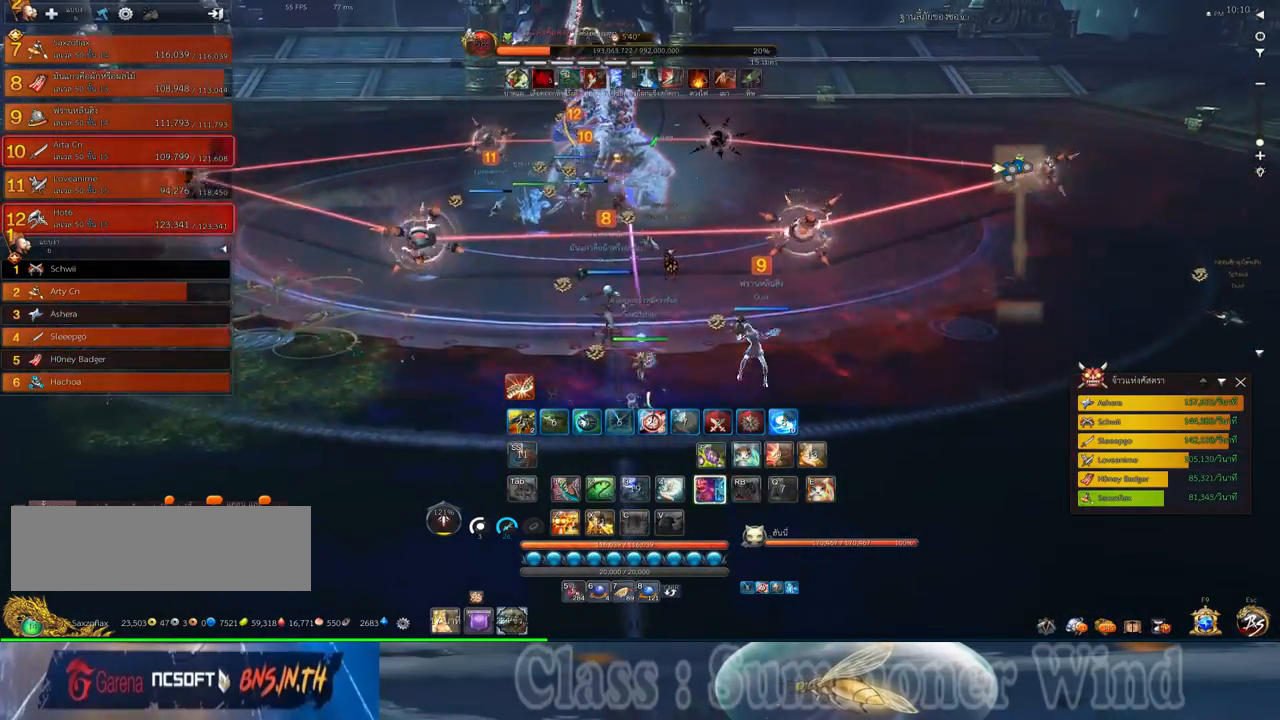
{"keys": ["a", "f"], "mouse": [], "events": [[17, "a", "down"], [33, "mouse_left", "down"], [83, "mouse_left", "up"], [83, "mouse_right", "down"], [117, "f", "down"], [117, "mouse_right", "up"], [150, "f", "up"], [150, "mouse_left", "down"], [150, "w", "up"], [183, "mouse_left", "up"], [183, "mouse_right", "down"], [217, "f", "down"], [217, "mouse_right", "up"], [250, "f", "up"], [433, "mouse_left", "down"], [467, "mouse_left", "up"], [467, "mouse_right", "down"], [500, "f", "down"], [500, "mouse_right", "up"]]}
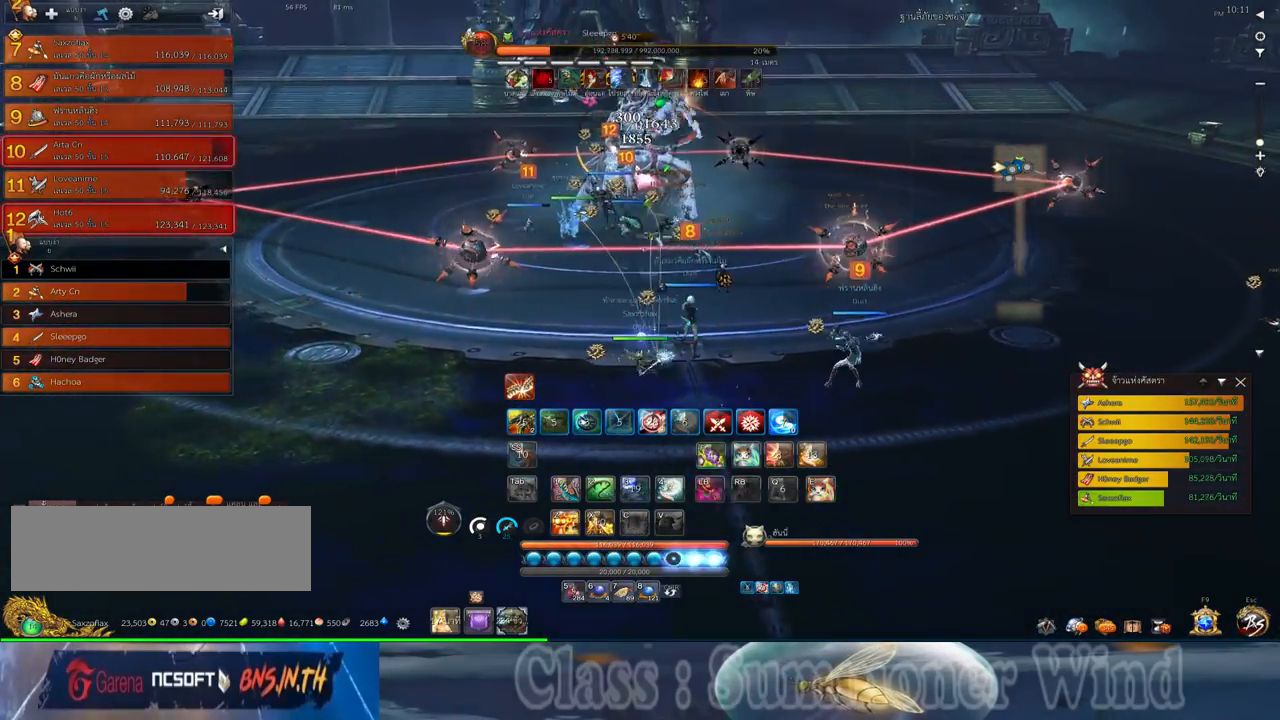
{"keys": ["2", "f"], "mouse": [], "events": [[33, "f", "up"], [33, "mouse_left", "down"], [67, "mouse_left", "up"], [67, "mouse_right", "down"], [100, "f", "down"], [100, "mouse_right", "up"], [133, "f", "up"], [183, "a", "up"], [217, "mouse_left", "down"], [250, "mouse_left", "up"], [317, "mouse_left", "down"], [350, "2", "down"], [350, "mouse_left", "up"], [350, "mouse_right", "down"], [383, "f", "down"], [383, "mouse_right", "up"], [417, "2", "up"], [417, "f", "up"], [450, "mouse_right", "down"], [483, "2", "down"], [483, "f", "down"], [483, "mouse_right", "up"]]}
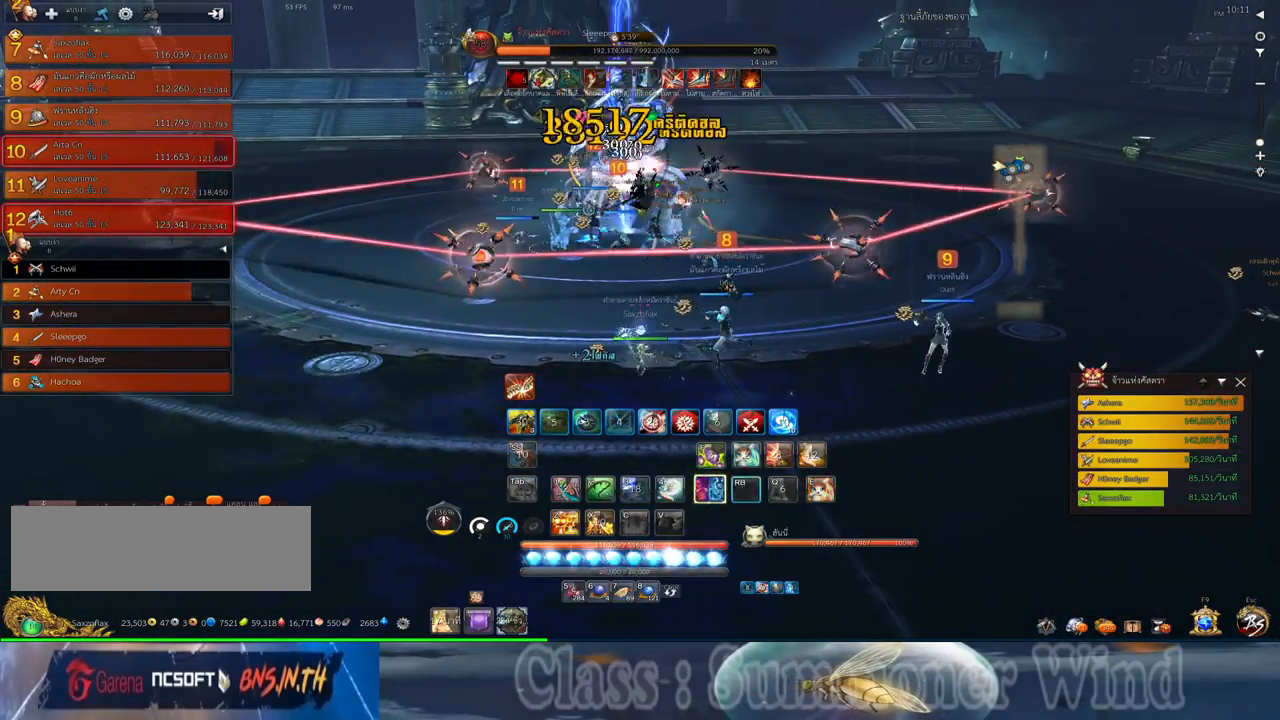
{"keys": ["2"], "mouse": ["left"], "events": [[17, "f", "up"], [67, "2", "up"], [100, "mouse_left", "down"], [133, "mouse_left", "up"], [133, "mouse_right", "down"], [167, "2", "down"], [167, "mouse_right", "up"], [200, "2", "up"], [200, "mouse_left", "down"], [233, "mouse_left", "up"], [233, "mouse_right", "down"], [267, "f", "down"], [267, "mouse_right", "up"], [300, "2", "down"], [300, "f", "up"], [367, "2", "up"], [367, "f", "down"], [417, "f", "up"], [450, "2", "down"], [483, "mouse_left", "down"]]}
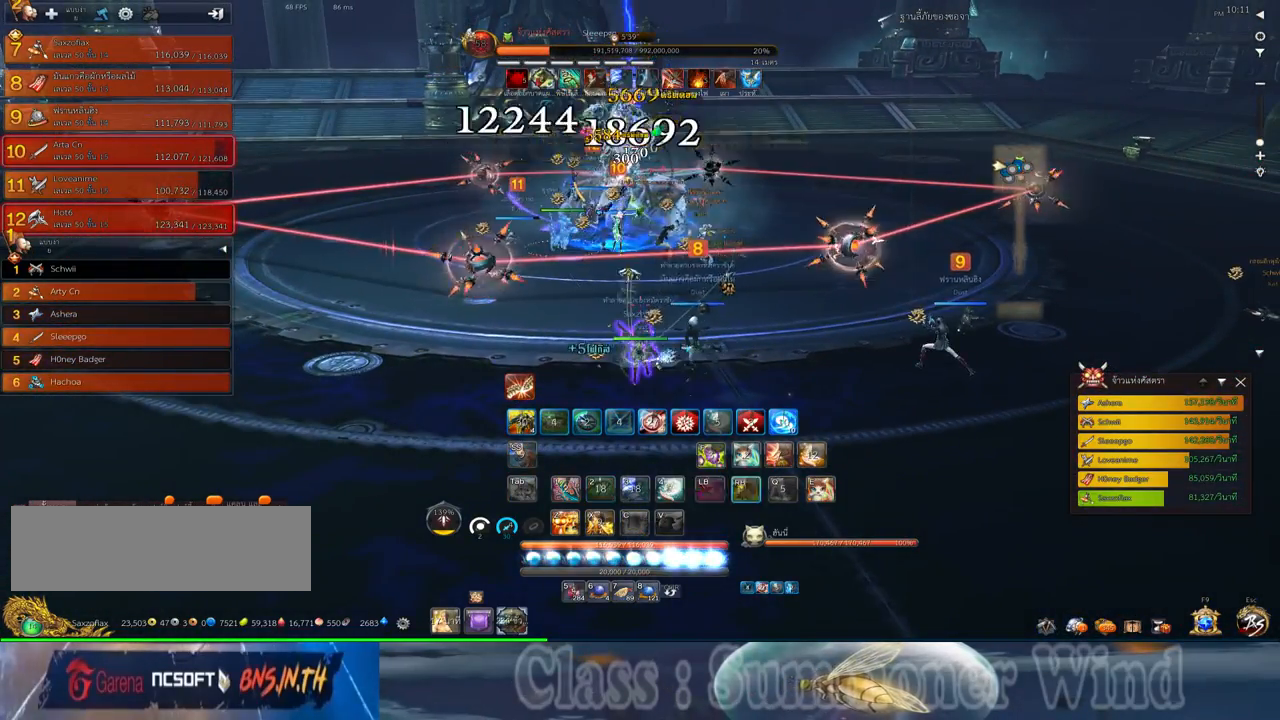
{"keys": ["2"], "mouse": ["right"], "events": [[17, "2", "up"], [17, "mouse_left", "up"], [17, "mouse_right", "down"], [50, "mouse_right", "up"], [83, "mouse_left", "down"], [117, "2", "down"], [117, "mouse_left", "up"], [117, "mouse_right", "down"], [150, "f", "down"], [150, "mouse_right", "up"], [183, "2", "up"], [183, "f", "up"], [250, "f", "down"], [300, "2", "down"], [300, "f", "up"], [367, "2", "up"], [367, "mouse_left", "down"], [400, "mouse_left", "up"], [400, "mouse_right", "down"], [433, "2", "down"], [433, "f", "down"], [433, "mouse_right", "up"], [467, "f", "up"], [467, "mouse_left", "down"], [500, "mouse_left", "up"], [500, "mouse_right", "down"]]}
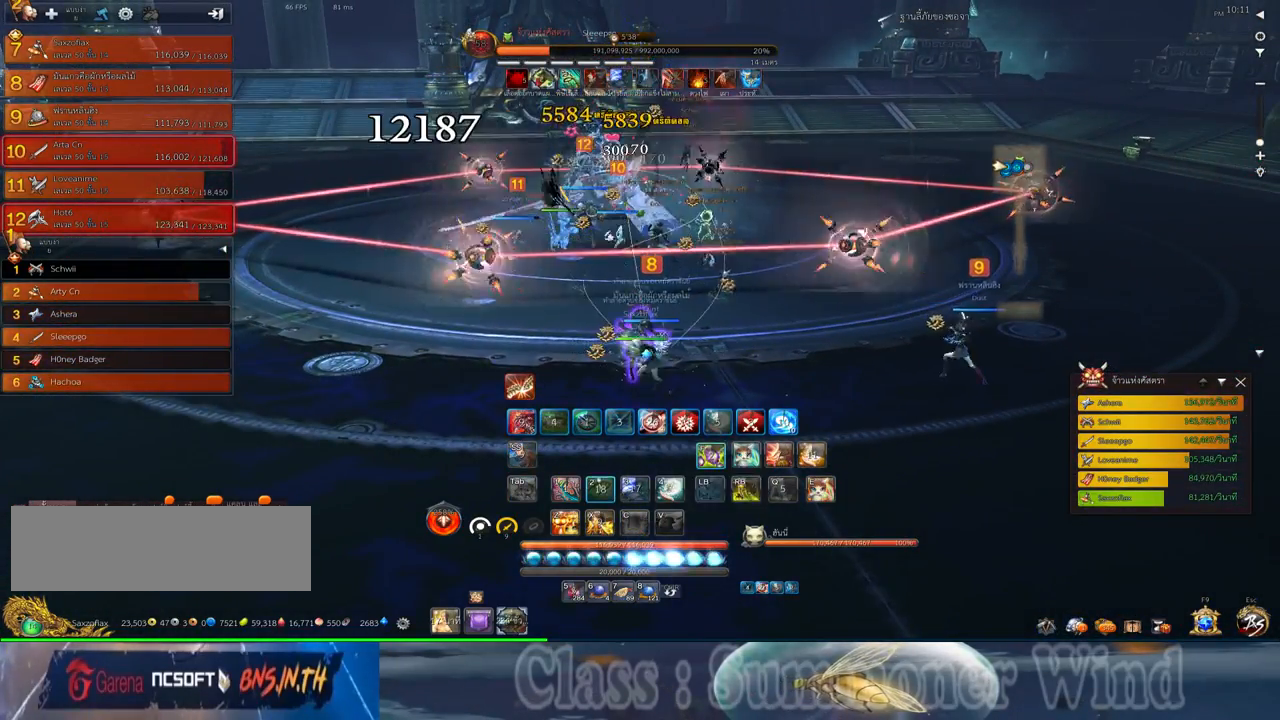
{"keys": [], "mouse": [], "events": [[33, "2", "up"], [33, "f", "down"], [33, "mouse_right", "up"], [67, "f", "up"], [217, "s", "down"], [250, "mouse_left", "down"], [283, "mouse_left", "up"], [283, "mouse_right", "down"], [317, "f", "down"], [317, "mouse_right", "up"], [350, "f", "up"], [350, "mouse_left", "down"], [383, "mouse_left", "up"], [383, "mouse_right", "down"], [417, "f", "down"], [417, "mouse_right", "up"], [450, "f", "up"], [450, "s", "up"]]}
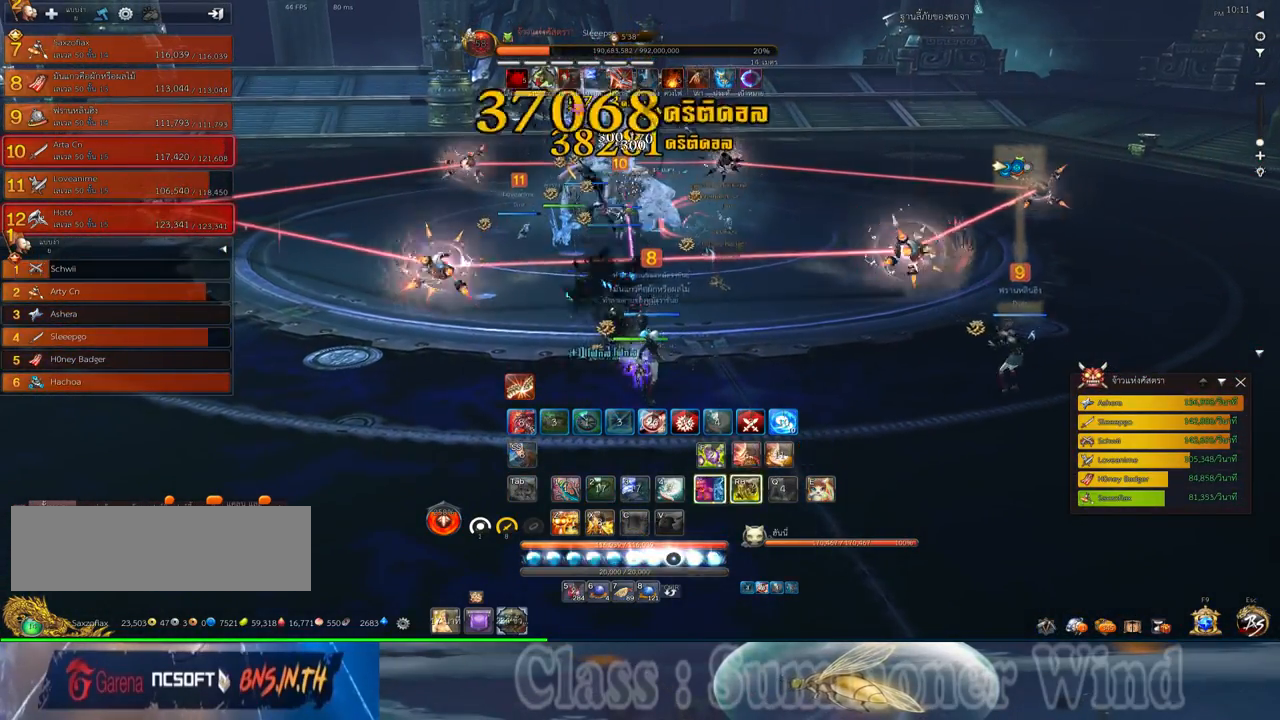
{"keys": [], "mouse": [], "events": [[17, "1", "down"], [17, "mouse_left", "down"], [67, "mouse_left", "up"], [100, "1", "up"], [133, "mouse_left", "down"], [167, "mouse_left", "up"], [167, "mouse_right", "down"], [200, "1", "down"], [200, "f", "down"], [200, "mouse_right", "up"], [233, "f", "up"], [267, "1", "up"], [267, "mouse_right", "down"], [300, "f", "down"], [300, "mouse_right", "up"], [333, "1", "down"], [333, "f", "up"], [417, "1", "up"], [417, "mouse_left", "down"], [450, "mouse_left", "up"], [450, "mouse_right", "down"], [483, "mouse_right", "up"]]}
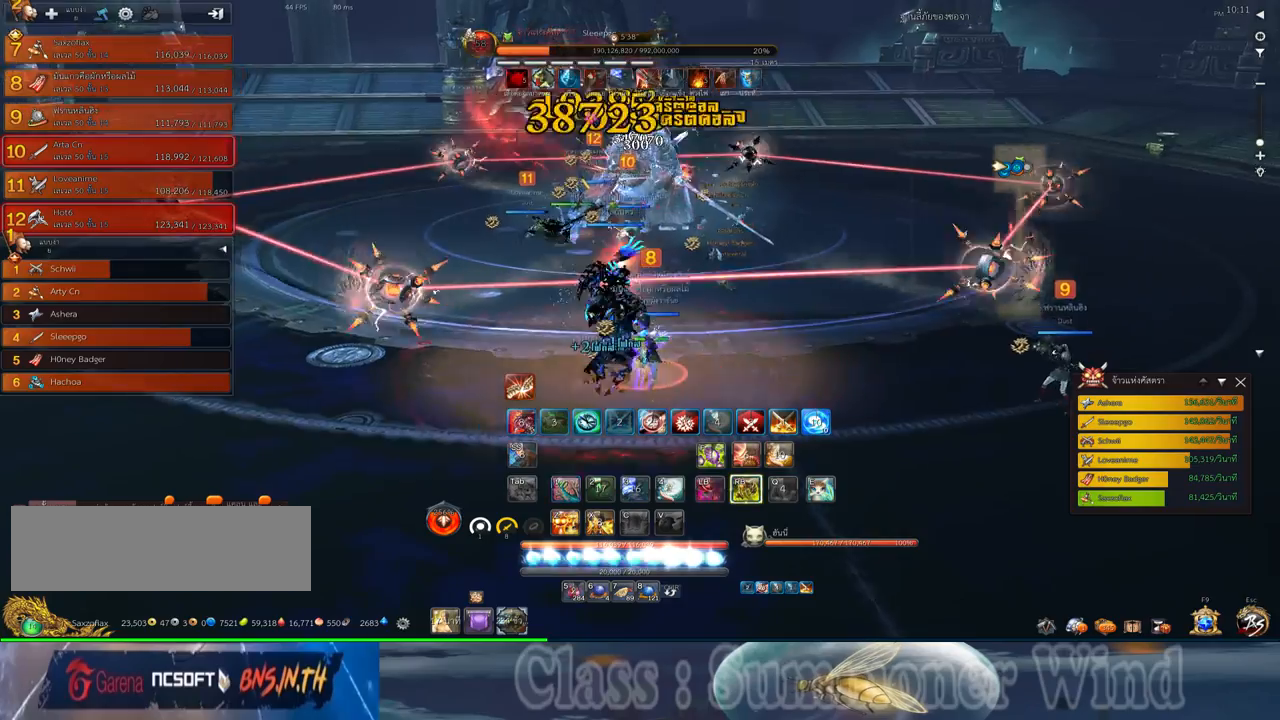
{"keys": ["d", "f"], "mouse": [], "events": [[17, "mouse_left", "down"], [50, "d", "down"], [50, "mouse_left", "up"], [50, "mouse_right", "down"], [83, "f", "down"], [83, "mouse_right", "up"], [117, "f", "up"], [150, "mouse_right", "down"], [183, "f", "down"], [183, "mouse_right", "up"], [217, "f", "up"], [300, "mouse_left", "down"], [333, "mouse_left", "up"], [333, "mouse_right", "down"], [367, "mouse_right", "up"], [400, "mouse_left", "down"], [433, "mouse_left", "up"], [433, "mouse_right", "down"], [467, "f", "down"], [467, "mouse_right", "up"]]}
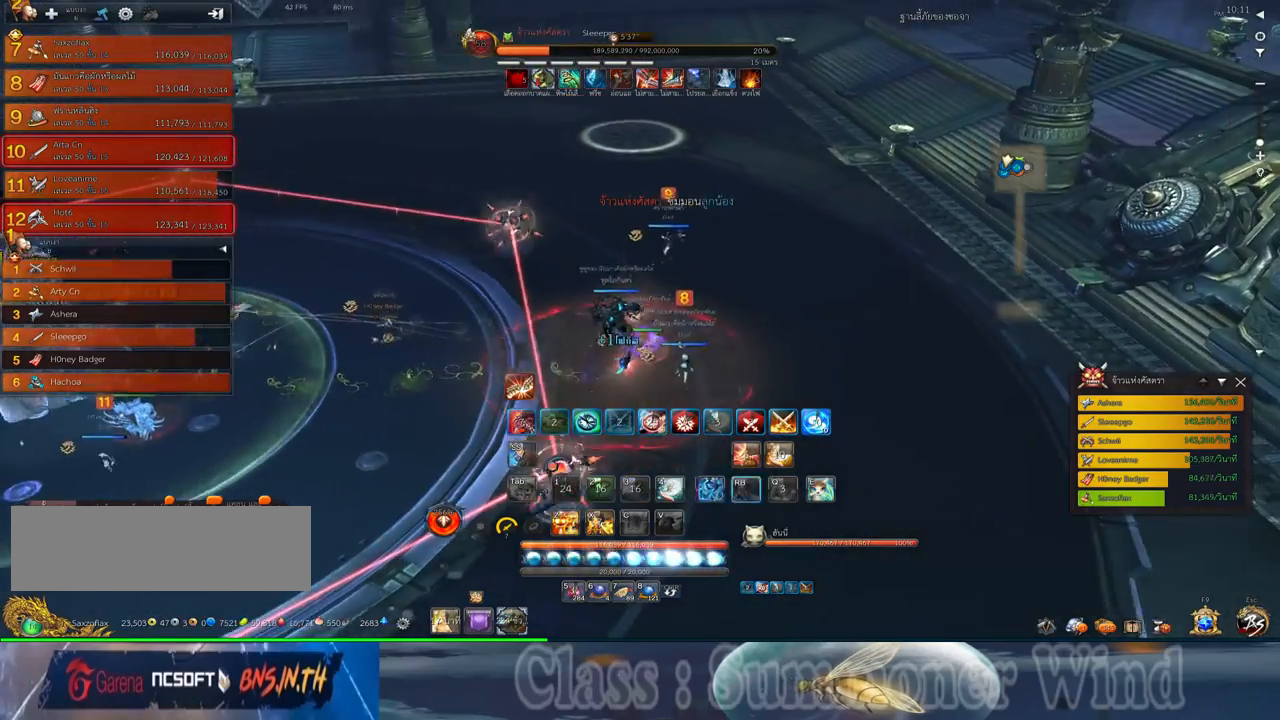
{"keys": ["d"], "mouse": [], "events": [[33, "f", "up"]]}
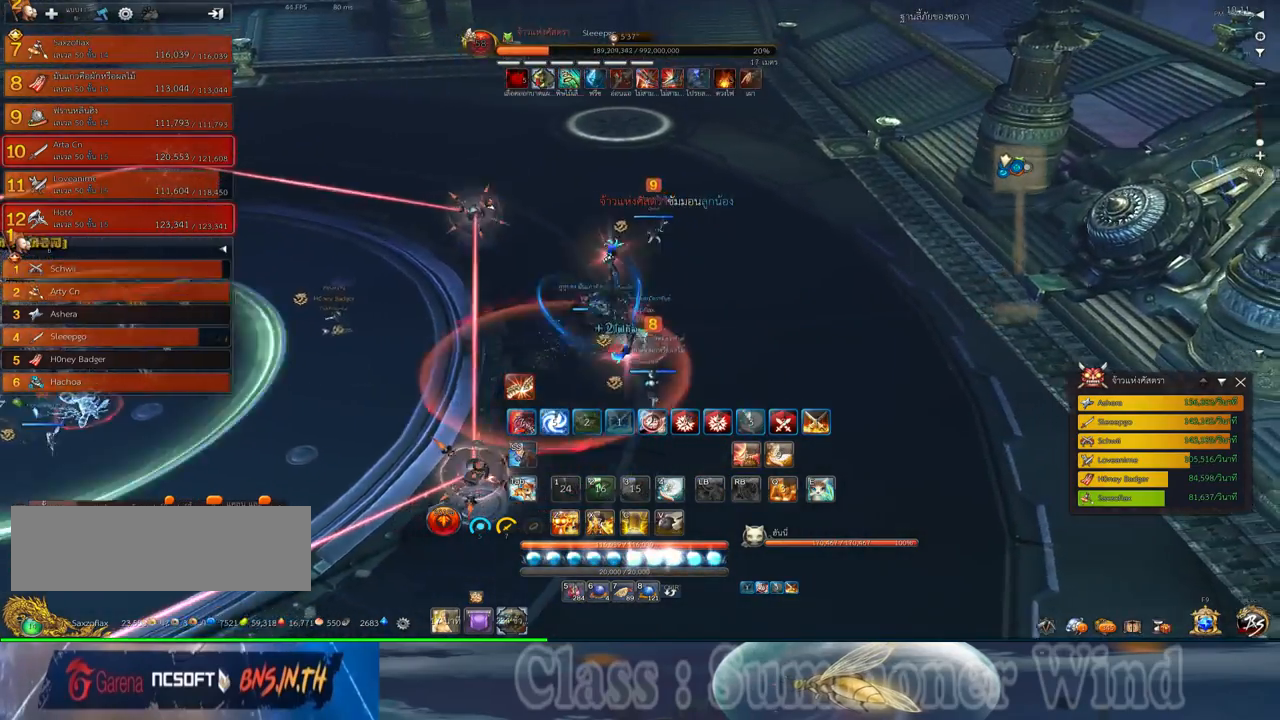
{"keys": ["w"], "mouse": [], "events": [[350, "d", "up"], [383, "w", "down"]]}
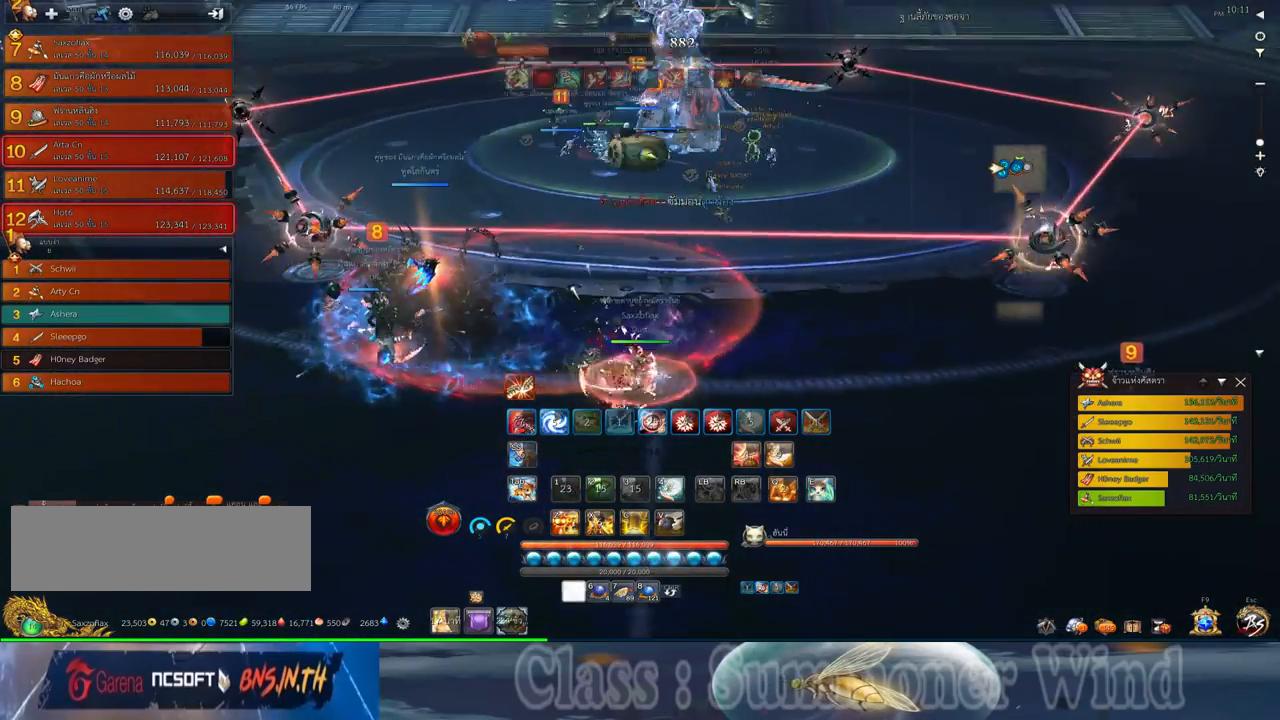
{"keys": ["w"], "mouse": [], "events": [[50, "mouse_right", "down"], [83, "f", "down"], [83, "mouse_right", "up"], [117, "f", "up"], [183, "mouse_left", "down"], [217, "mouse_left", "up"], [217, "mouse_right", "down"], [267, "mouse_right", "up"], [300, "mouse_left", "down"], [333, "mouse_left", "up"], [333, "mouse_right", "down"], [367, "f", "down"], [367, "mouse_right", "up"], [400, "f", "up"], [433, "mouse_right", "down"], [467, "f", "down"], [467, "mouse_right", "up"], [500, "f", "up"]]}
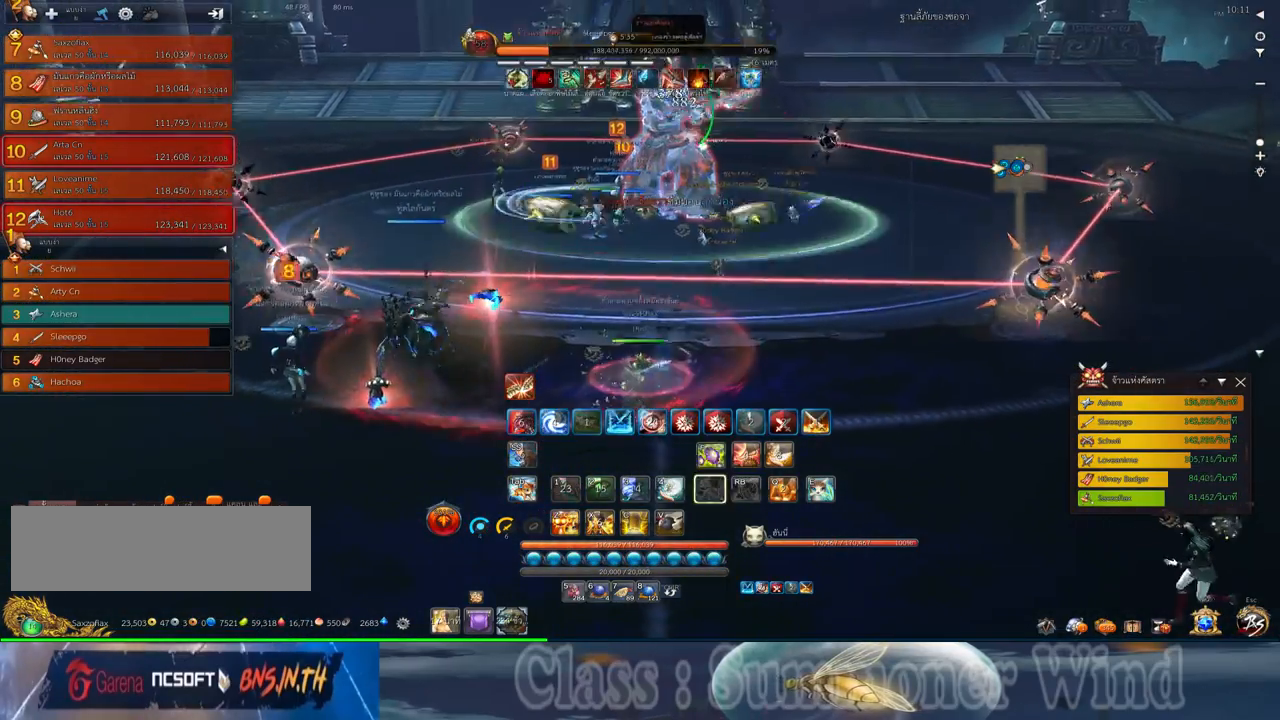
{"keys": ["a"], "mouse": ["right"], "events": [[67, "mouse_left", "down"], [117, "mouse_left", "up"], [117, "mouse_right", "down"], [150, "mouse_right", "up"], [183, "mouse_left", "down"], [217, "mouse_left", "up"], [217, "mouse_right", "down"], [250, "f", "down"], [250, "mouse_right", "up"], [250, "w", "up"], [283, "f", "up"], [350, "f", "down"], [383, "f", "up"], [450, "mouse_left", "down"], [500, "a", "down"], [500, "mouse_left", "up"], [500, "mouse_right", "down"]]}
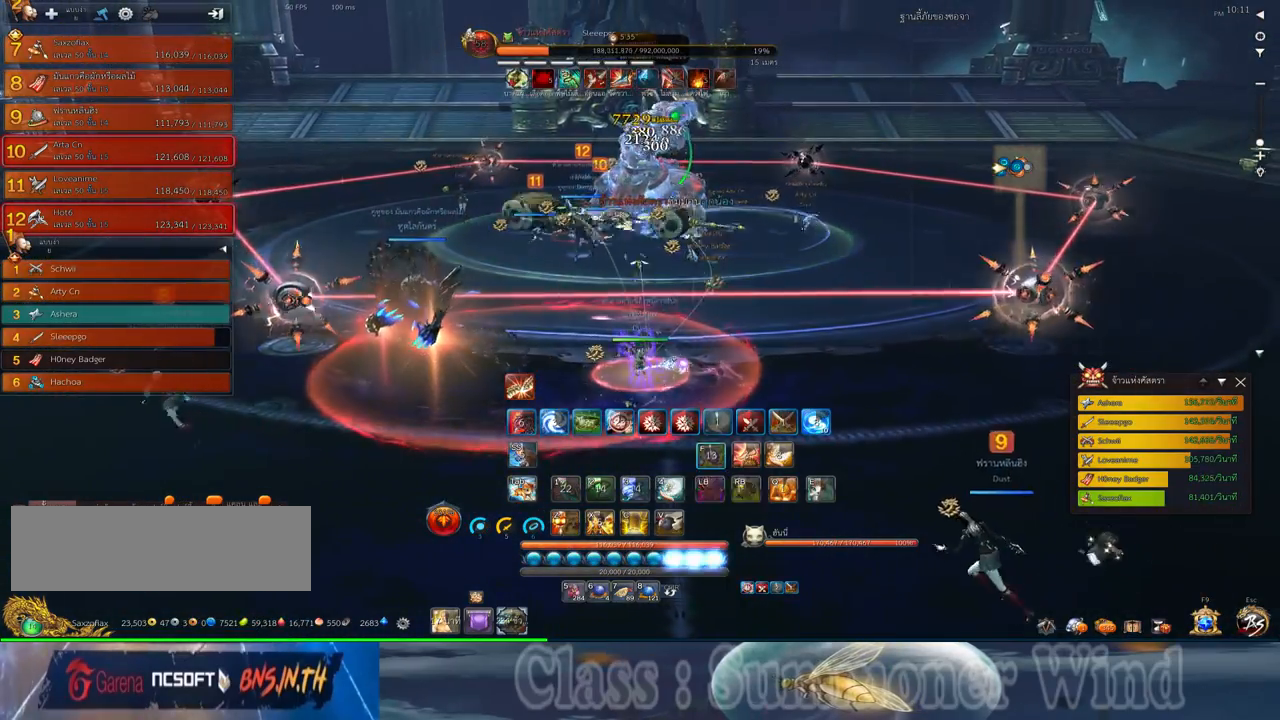
{"keys": [], "mouse": ["right"], "events": [[33, "mouse_right", "up"], [50, "a", "up"], [50, "mouse_left", "down"], [100, "mouse_left", "up"], [100, "mouse_right", "down"], [133, "f", "down"], [133, "mouse_right", "up"], [167, "f", "up"], [233, "f", "down"], [267, "f", "up"], [333, "mouse_left", "down"], [383, "mouse_left", "up"], [383, "mouse_right", "down"], [417, "f", "down"], [417, "mouse_right", "up"], [450, "f", "up"], [450, "mouse_left", "down"], [483, "mouse_left", "up"], [483, "mouse_right", "down"]]}
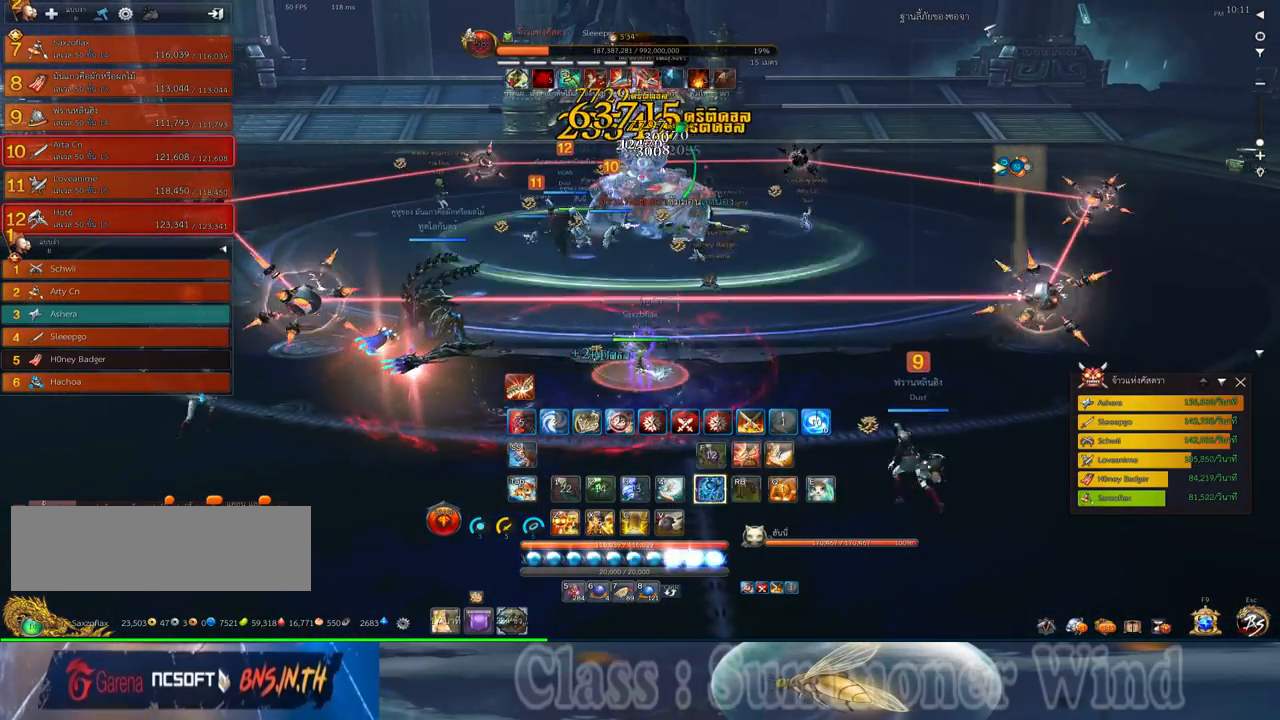
{"keys": [], "mouse": ["left"], "events": [[17, "f", "down"], [17, "mouse_right", "up"], [50, "f", "up"], [233, "mouse_left", "down"], [267, "mouse_left", "up"], [267, "mouse_right", "down"], [300, "f", "down"], [300, "mouse_right", "up"], [333, "f", "up"], [333, "mouse_left", "down"], [367, "mouse_left", "up"], [367, "mouse_right", "down"], [400, "f", "down"], [400, "mouse_right", "up"], [433, "f", "up"], [500, "mouse_left", "down"]]}
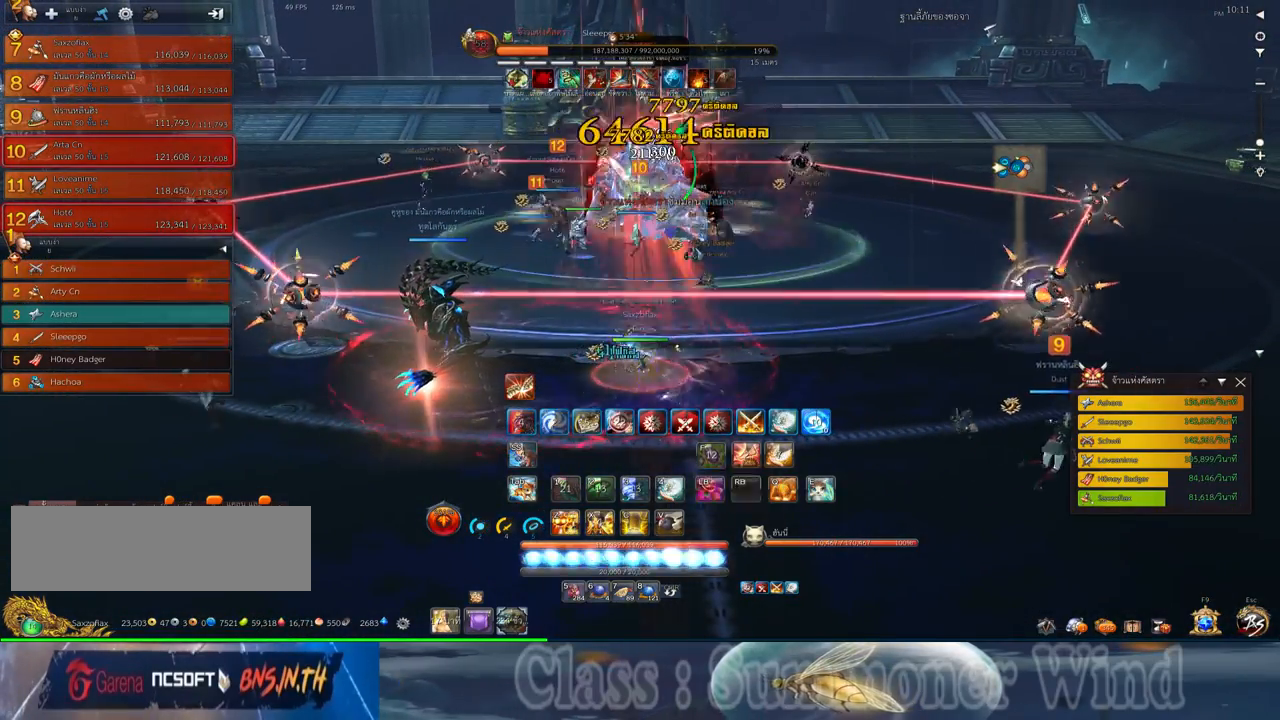
{"keys": [], "mouse": ["left"], "events": [[33, "mouse_left", "up"], [117, "mouse_left", "down"], [150, "mouse_left", "up"], [150, "mouse_right", "down"], [183, "f", "down"], [183, "mouse_right", "up"], [217, "f", "up"], [250, "mouse_right", "down"], [283, "f", "down"], [283, "mouse_right", "up"], [317, "f", "up"], [383, "mouse_left", "down"], [417, "mouse_left", "up"], [417, "mouse_right", "down"], [450, "mouse_right", "up"], [500, "mouse_left", "down"]]}
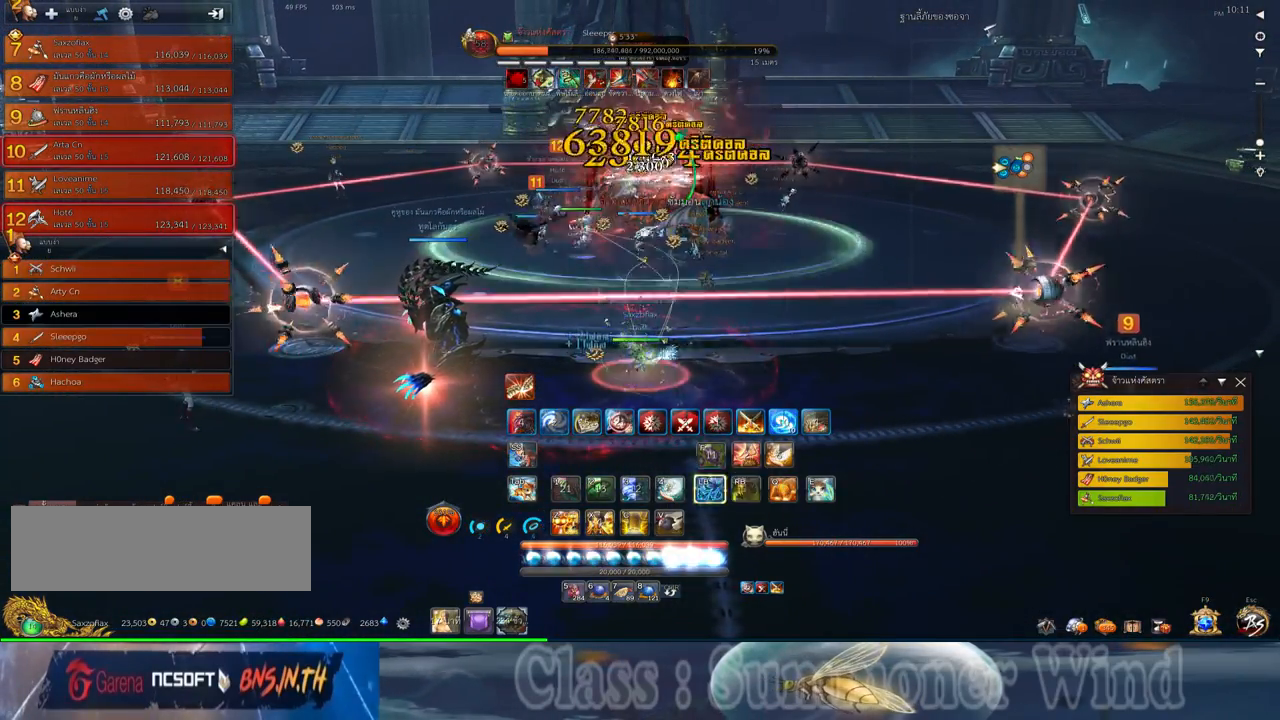
{"keys": [], "mouse": [], "events": [[33, "mouse_left", "up"], [33, "mouse_right", "down"], [67, "f", "down"], [67, "mouse_right", "up"], [100, "f", "up"], [167, "f", "down"], [200, "f", "up"], [267, "mouse_left", "down"], [317, "mouse_left", "up"], [317, "mouse_right", "down"], [350, "mouse_right", "up"], [383, "mouse_left", "down"], [417, "mouse_left", "up"], [417, "mouse_right", "down"], [450, "f", "down"], [450, "mouse_right", "up"], [483, "f", "up"]]}
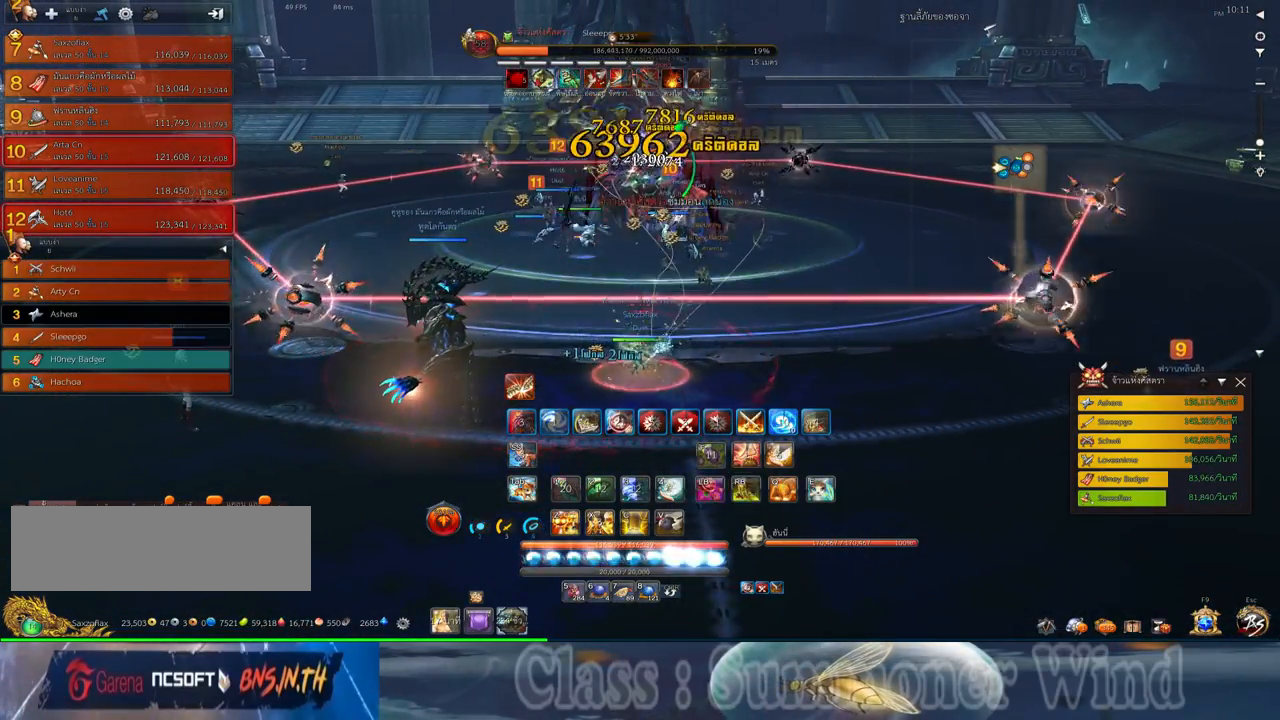
{"keys": [], "mouse": [], "events": [[50, "f", "down"], [50, "w", "down"], [83, "f", "up"], [117, "w", "up"], [150, "mouse_left", "down"], [200, "mouse_left", "up"], [200, "mouse_right", "down"], [217, "f", "down"], [217, "mouse_right", "up"], [267, "f", "up"], [267, "mouse_left", "down"], [300, "mouse_left", "up"], [300, "mouse_right", "down"], [333, "f", "down"], [333, "mouse_right", "up"], [367, "f", "up"]]}